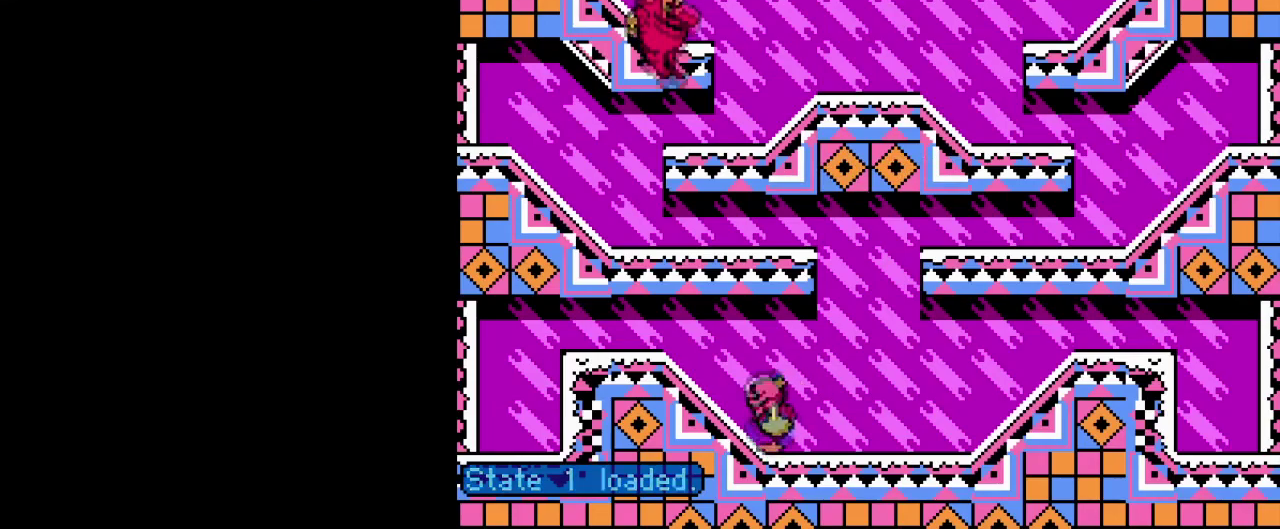
Gameplay with a controller (Nintendo layout); each line is a JSON object with the inputs held at the frame after it. "events" lists button and stick changes between this image and that frame as [ms after this image, input, new state], when the widget could be followed in between. Not read: DPAD_LEFT DPAD_RIGHT L3 R3.
{"buttons": ["A", "B", "DPAD_UP"], "events": [[417, "A", "down"], [451, "B", "down"], [467, "DPAD_UP", "down"]]}
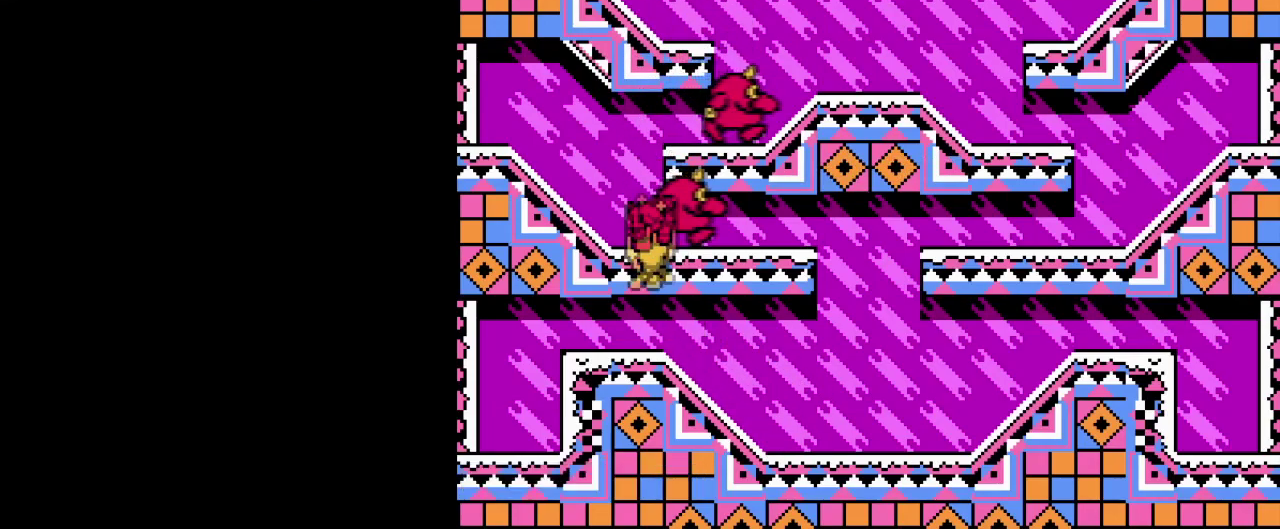
{"buttons": [], "events": [[16, "DPAD_UP", "up"], [100, "B", "up"], [117, "A", "up"], [150, "A", "down"], [167, "B", "down"], [283, "A", "up"], [283, "B", "up"], [350, "B", "down"], [367, "A", "down"], [467, "A", "up"], [467, "B", "up"]]}
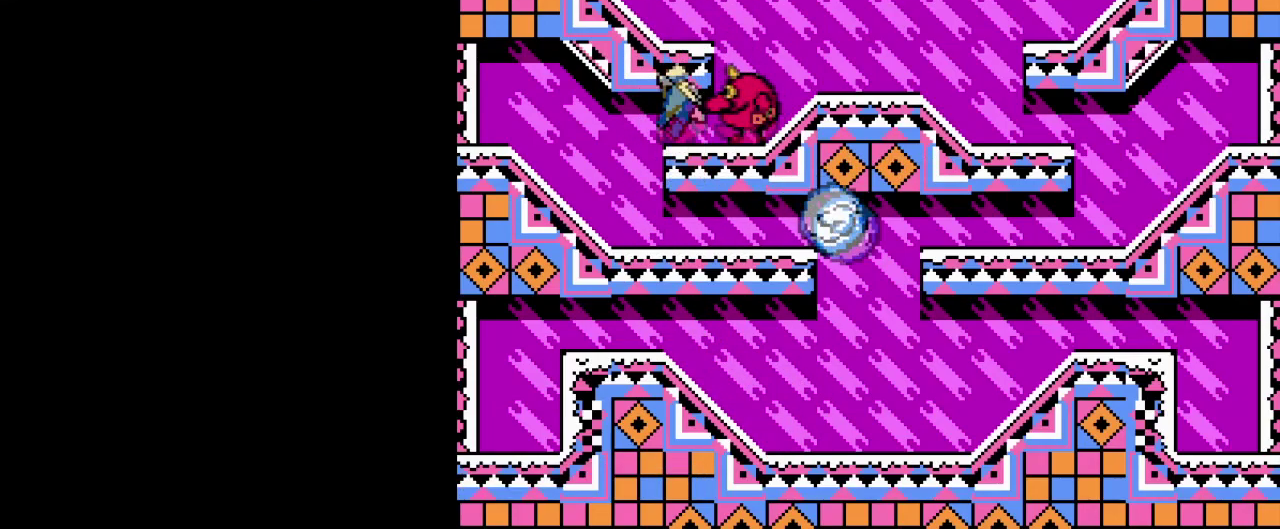
{"buttons": [], "events": [[17, "A", "down"], [17, "B", "down"], [134, "B", "up"], [150, "A", "up"], [201, "A", "down"], [201, "B", "down"], [317, "A", "up"], [317, "B", "up"], [384, "B", "down"], [417, "A", "down"], [484, "A", "up"], [484, "B", "up"]]}
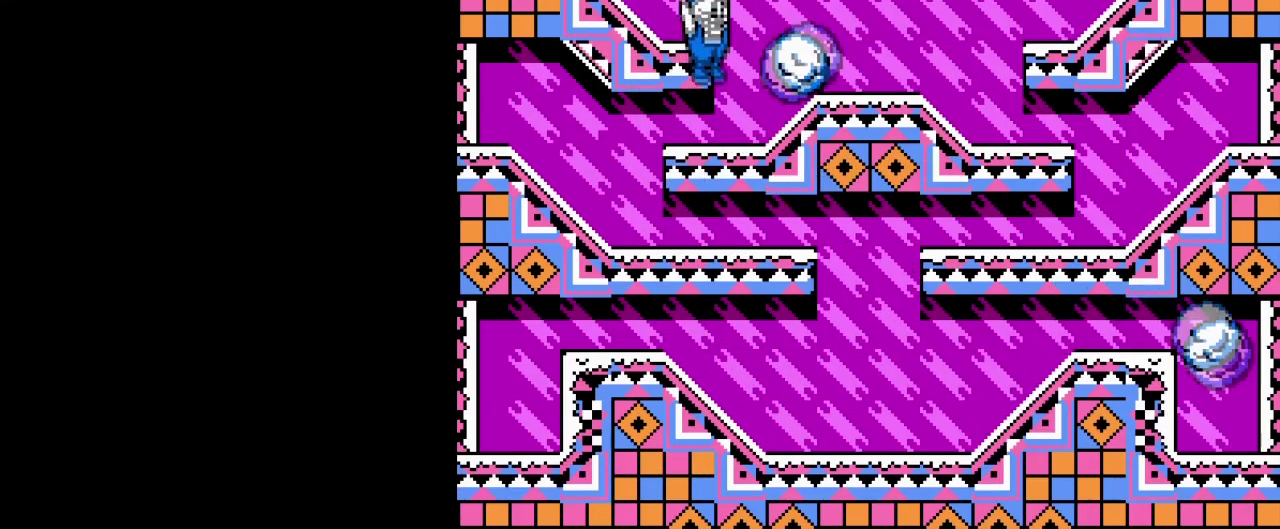
{"buttons": ["B"], "events": [[67, "A", "down"], [67, "B", "down"], [183, "A", "up"], [183, "B", "up"], [283, "A", "down"], [317, "B", "down"], [417, "A", "up"], [417, "B", "up"], [484, "B", "down"]]}
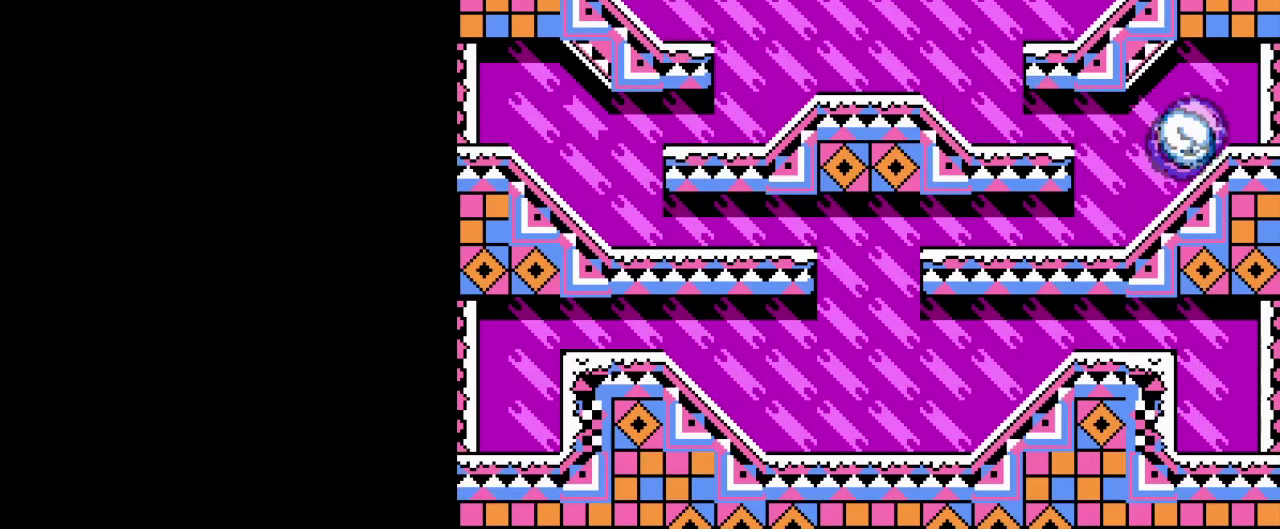
{"buttons": ["B"], "events": [[100, "B", "up"], [150, "B", "down"], [267, "B", "up"], [334, "B", "down"], [434, "B", "up"], [501, "B", "down"]]}
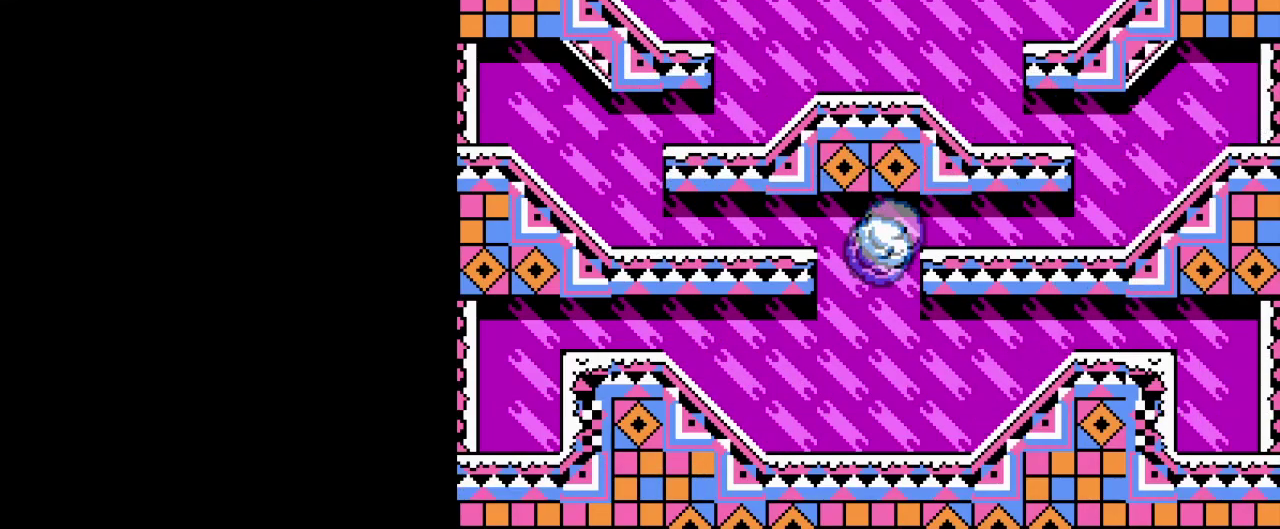
{"buttons": ["A"], "events": [[117, "B", "up"], [484, "A", "down"]]}
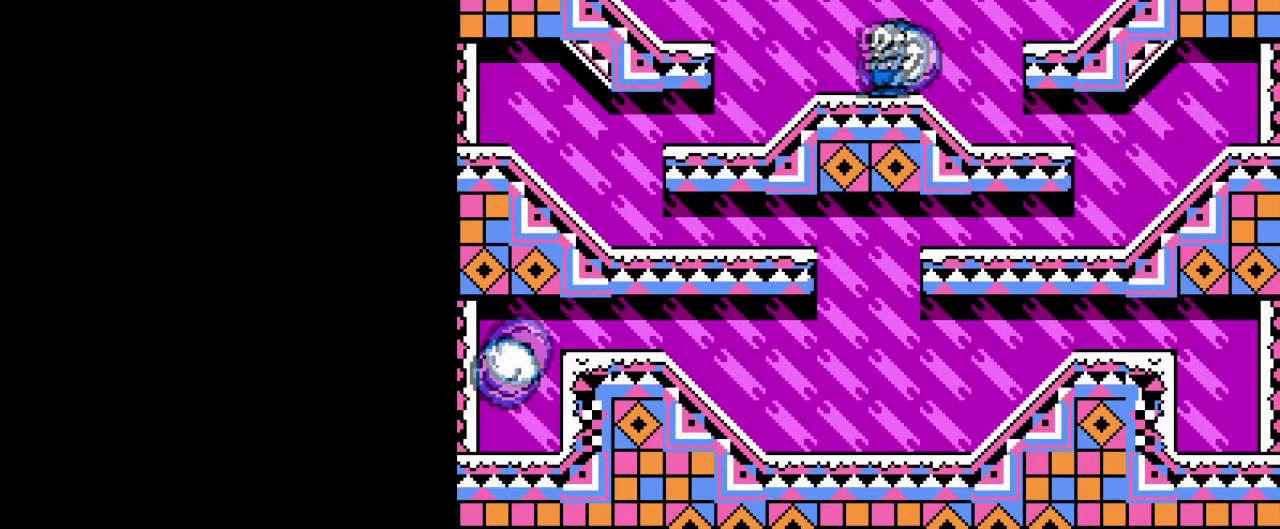
{"buttons": ["A", "B"], "events": [[17, "B", "down"], [167, "A", "up"], [167, "B", "up"], [234, "A", "down"], [251, "B", "down"], [367, "B", "up"], [384, "A", "up"], [467, "A", "down"], [467, "B", "down"]]}
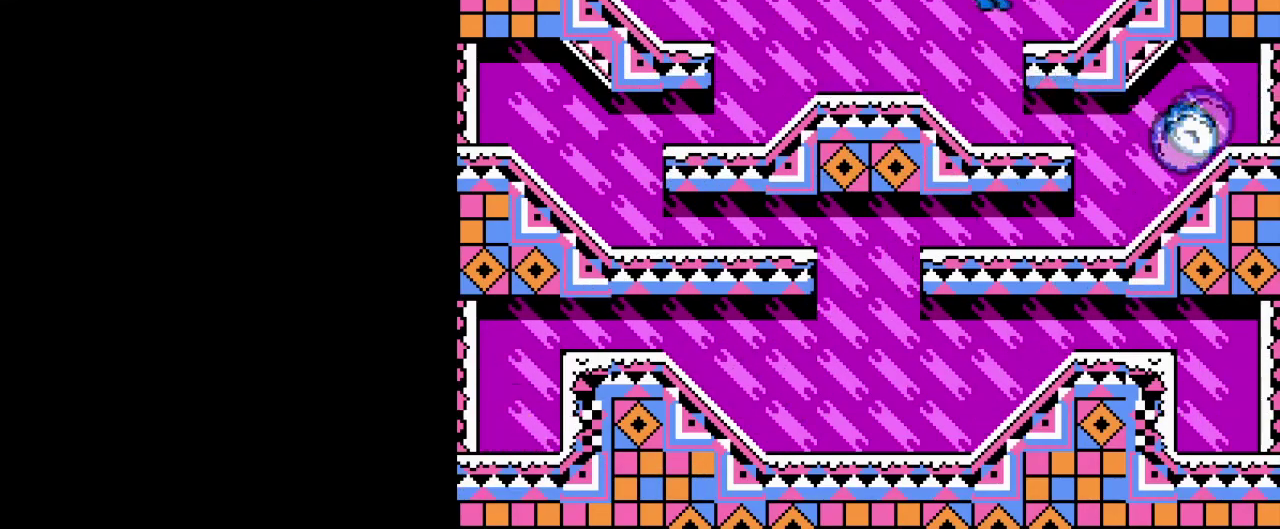
{"buttons": ["B"], "events": [[100, "A", "up"], [100, "B", "up"], [167, "B", "down"], [200, "A", "down"], [300, "A", "up"], [300, "B", "up"], [367, "A", "down"], [384, "B", "down"], [500, "A", "up"]]}
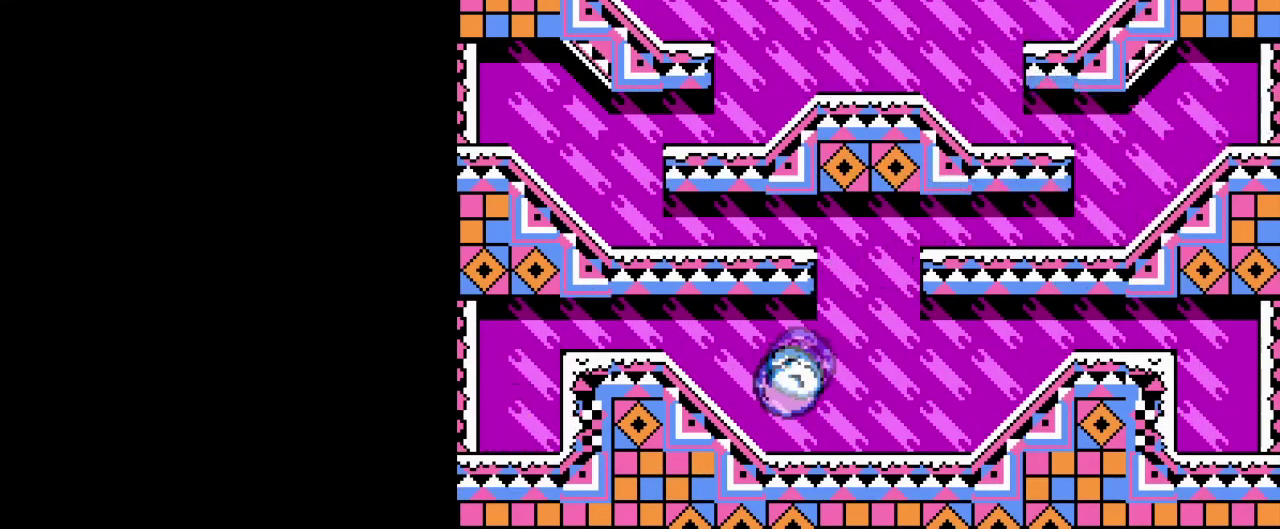
{"buttons": ["B"], "events": [[17, "B", "up"], [67, "B", "down"], [184, "B", "up"], [267, "B", "down"], [367, "B", "up"], [451, "B", "down"]]}
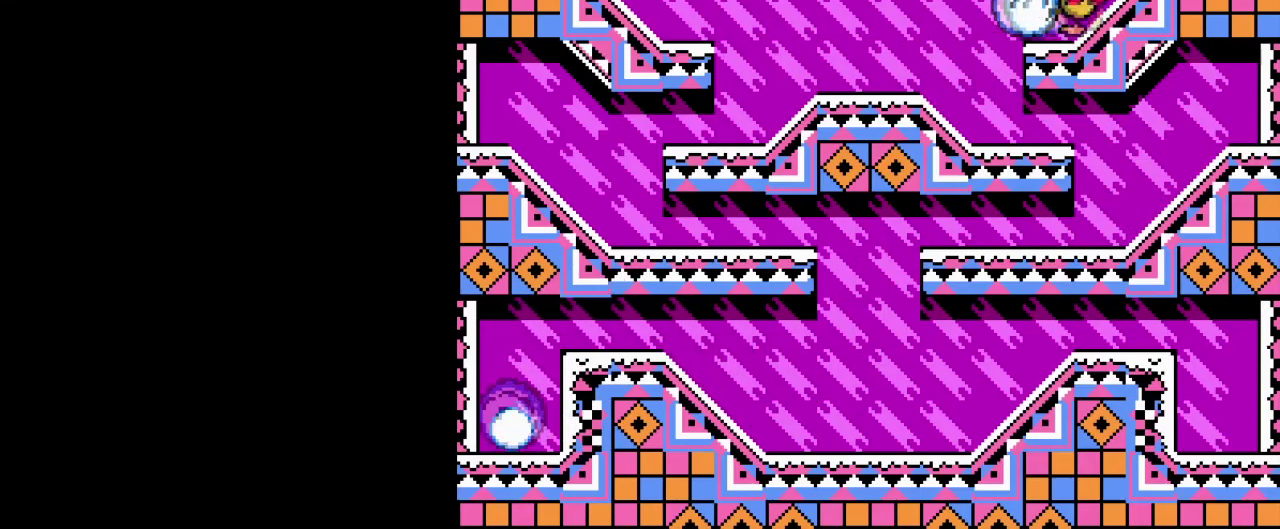
{"buttons": [], "events": [[33, "B", "up"], [117, "B", "down"], [217, "B", "up"], [300, "B", "down"], [417, "B", "up"]]}